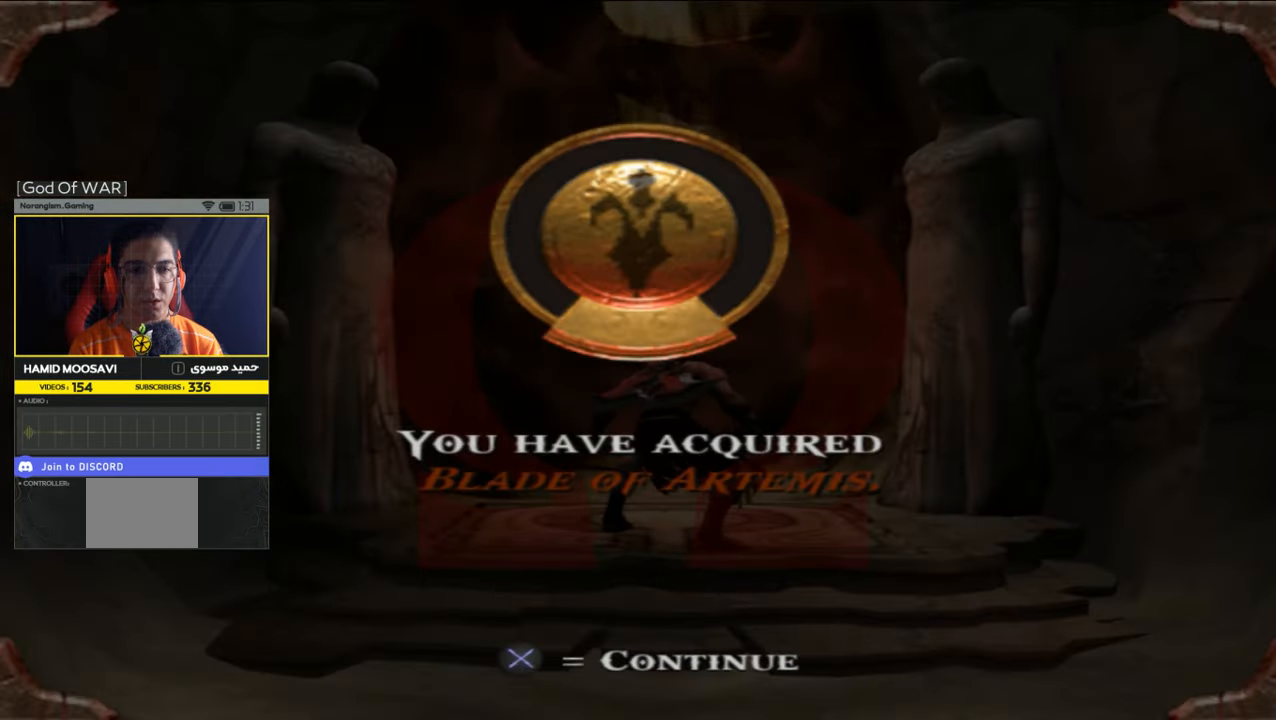
Gameplay with a controller (PlayStation layout); each line is a JSON object with the inputs held at the frame after it. "events" lists button and stick changes between this image and that frame as [ms after this image, input, new state], when the widget could be followed in between.
{"buttons": [], "left_stick": "center", "right_stick": "center", "events": [[33, "CROSS", "down"], [233, "CROSS", "up"]]}
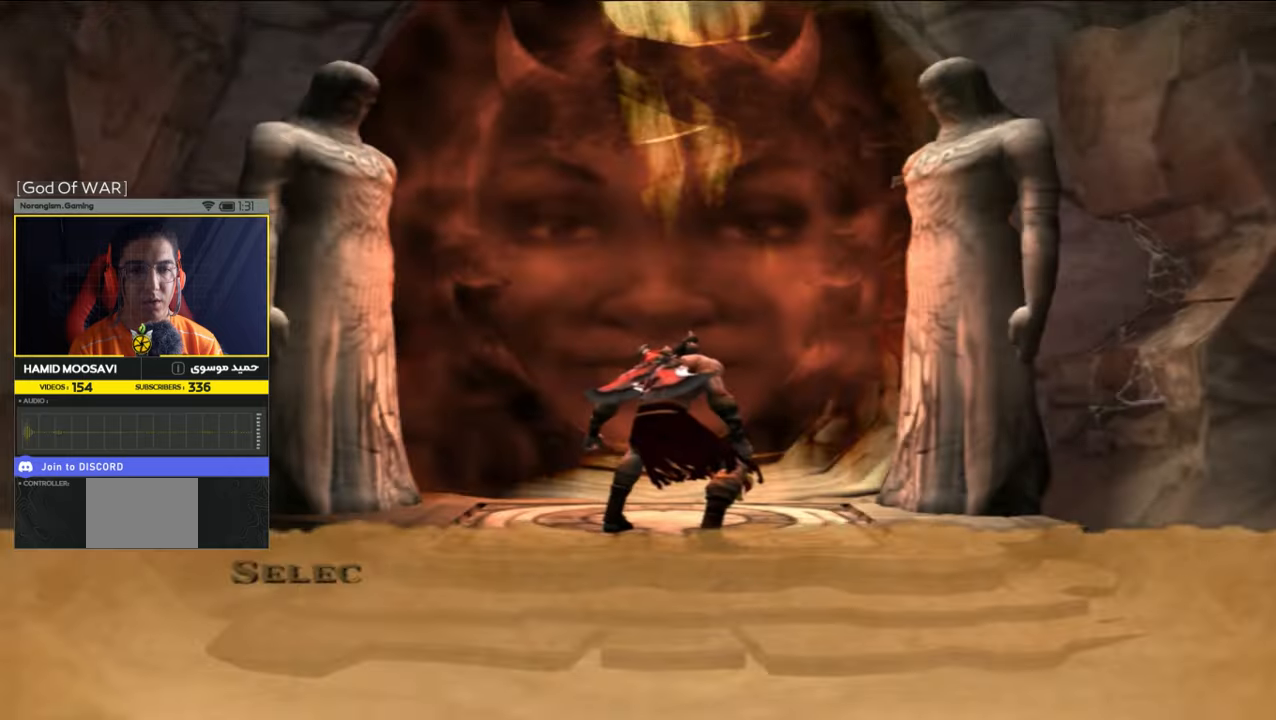
{"buttons": [], "left_stick": "center", "right_stick": "center", "events": []}
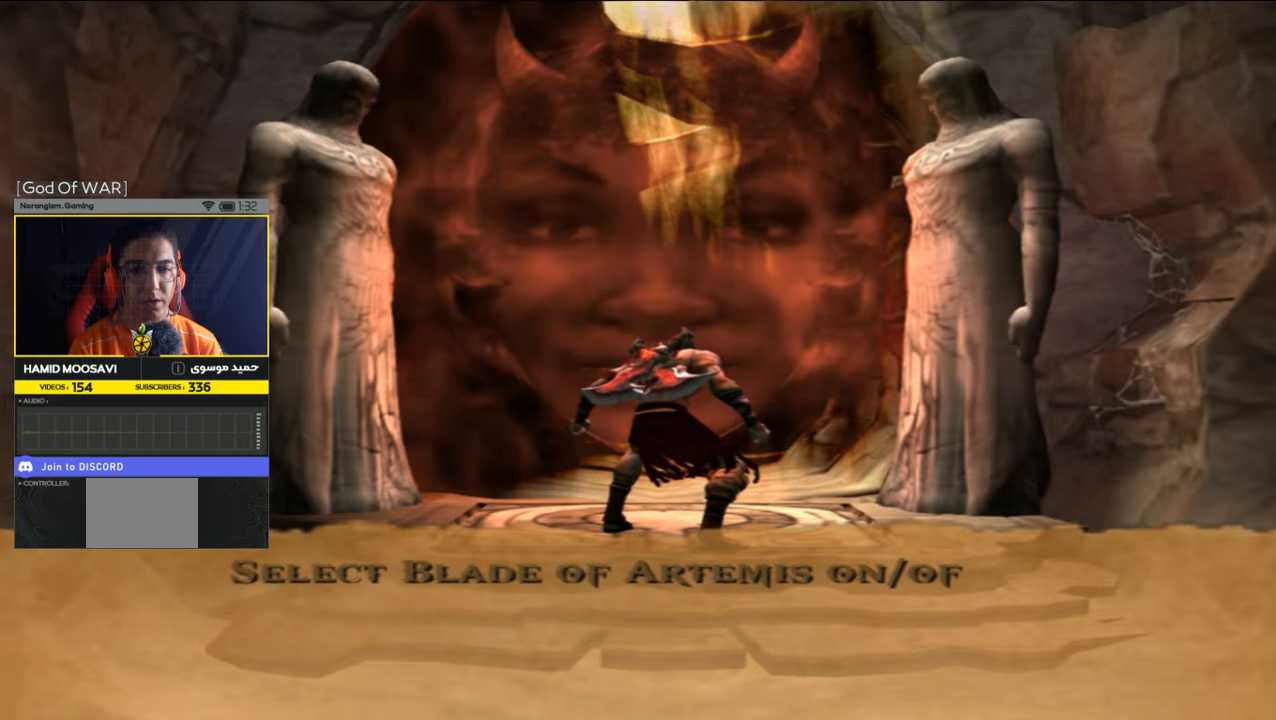
{"buttons": [], "left_stick": "center", "right_stick": "center", "events": []}
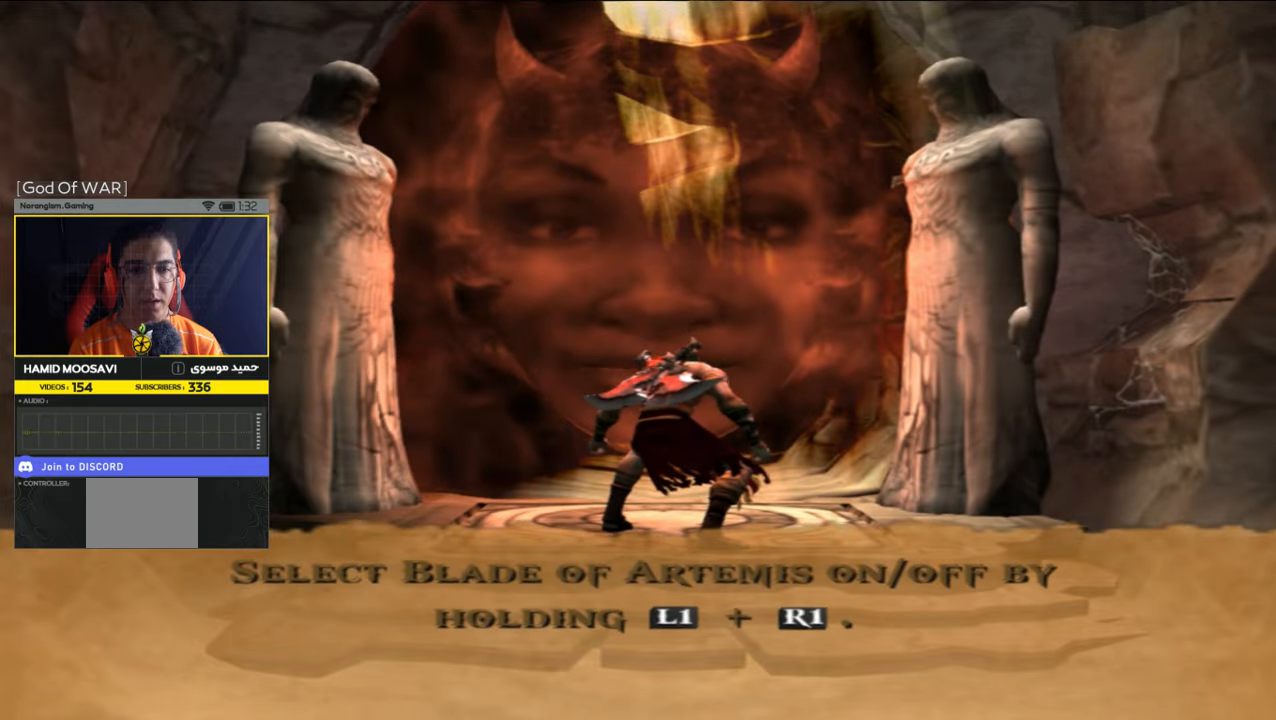
{"buttons": [], "left_stick": "center", "right_stick": "center", "events": []}
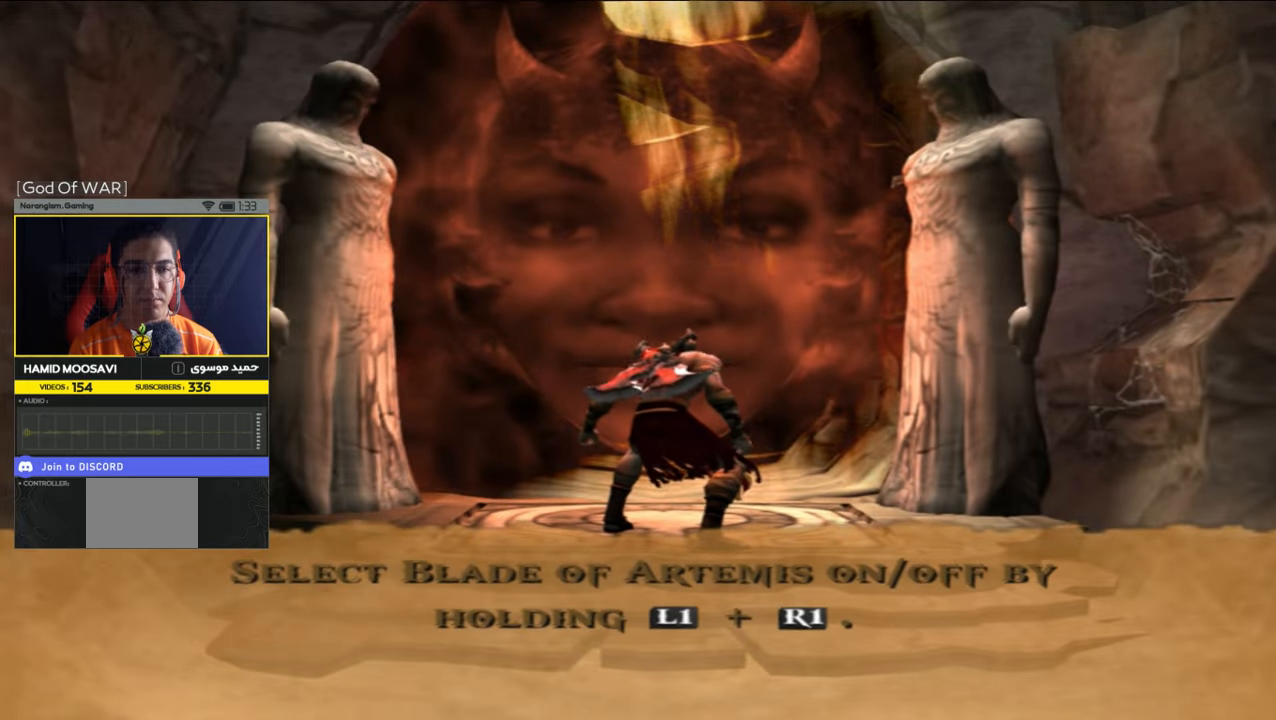
{"buttons": [], "left_stick": "center", "right_stick": "center", "events": []}
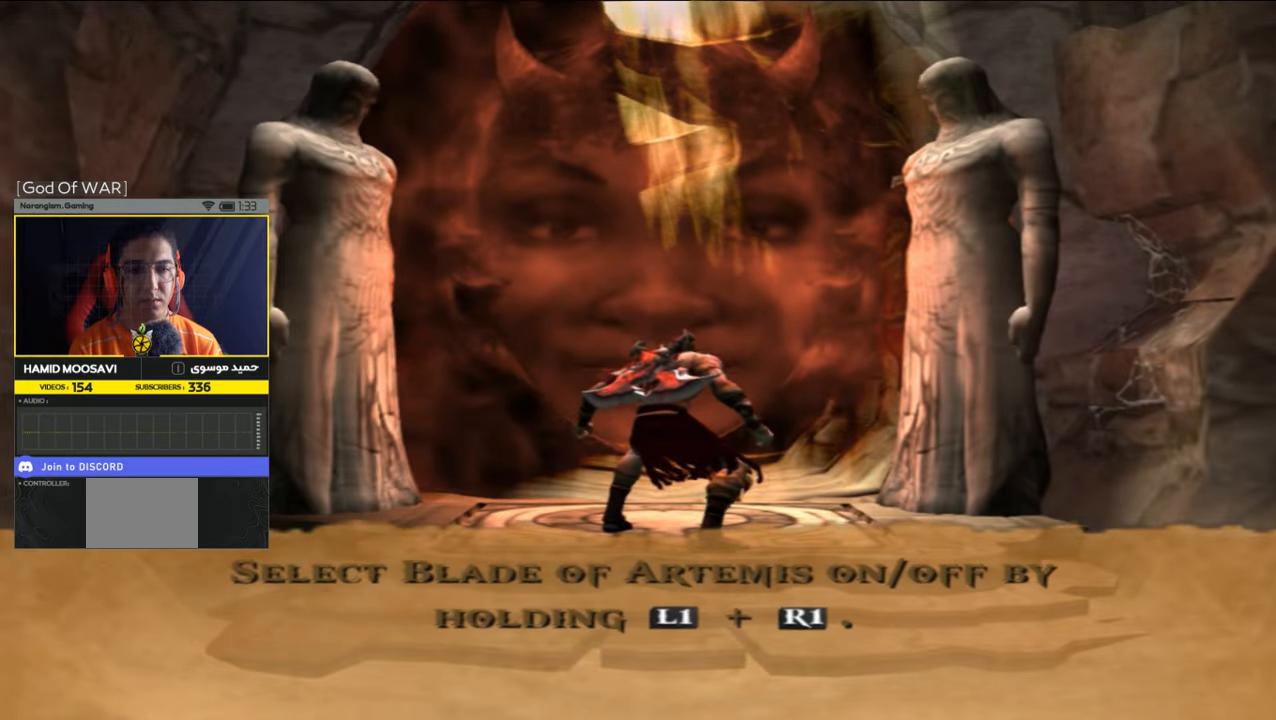
{"buttons": [], "left_stick": "center", "right_stick": "center", "events": []}
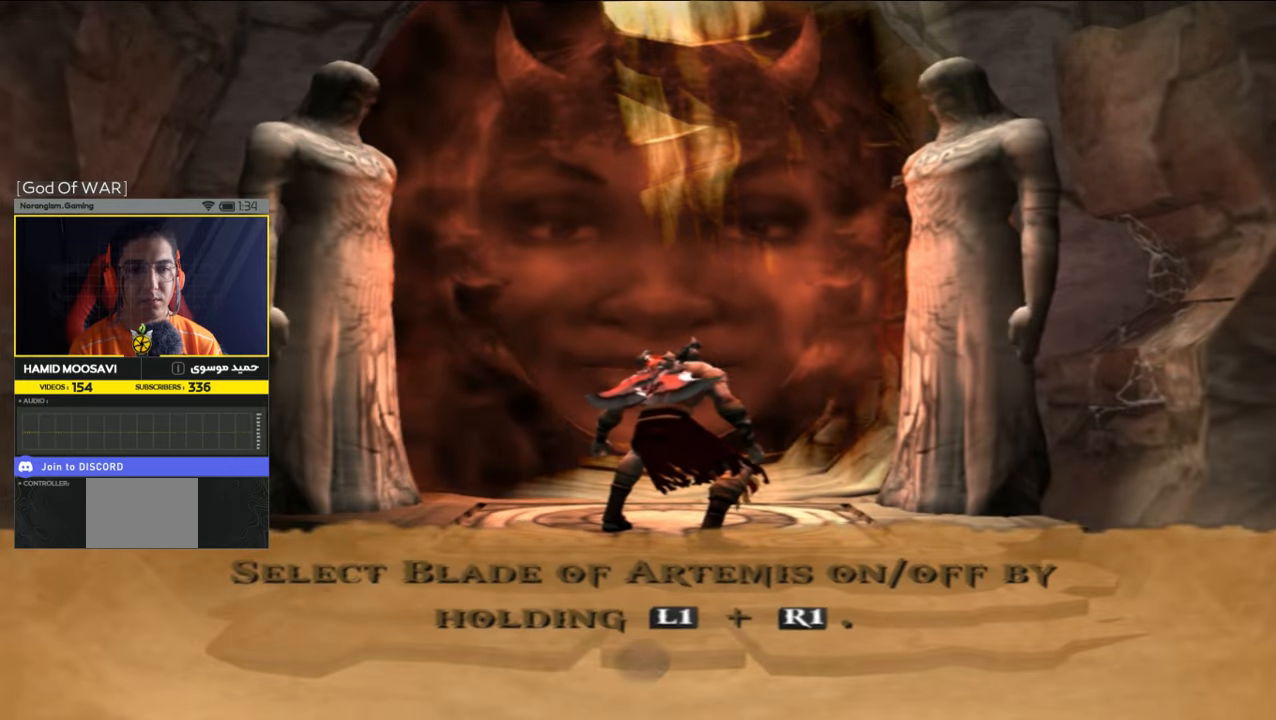
{"buttons": ["CROSS"], "left_stick": "center", "right_stick": "center", "events": [[400, "CROSS", "down"]]}
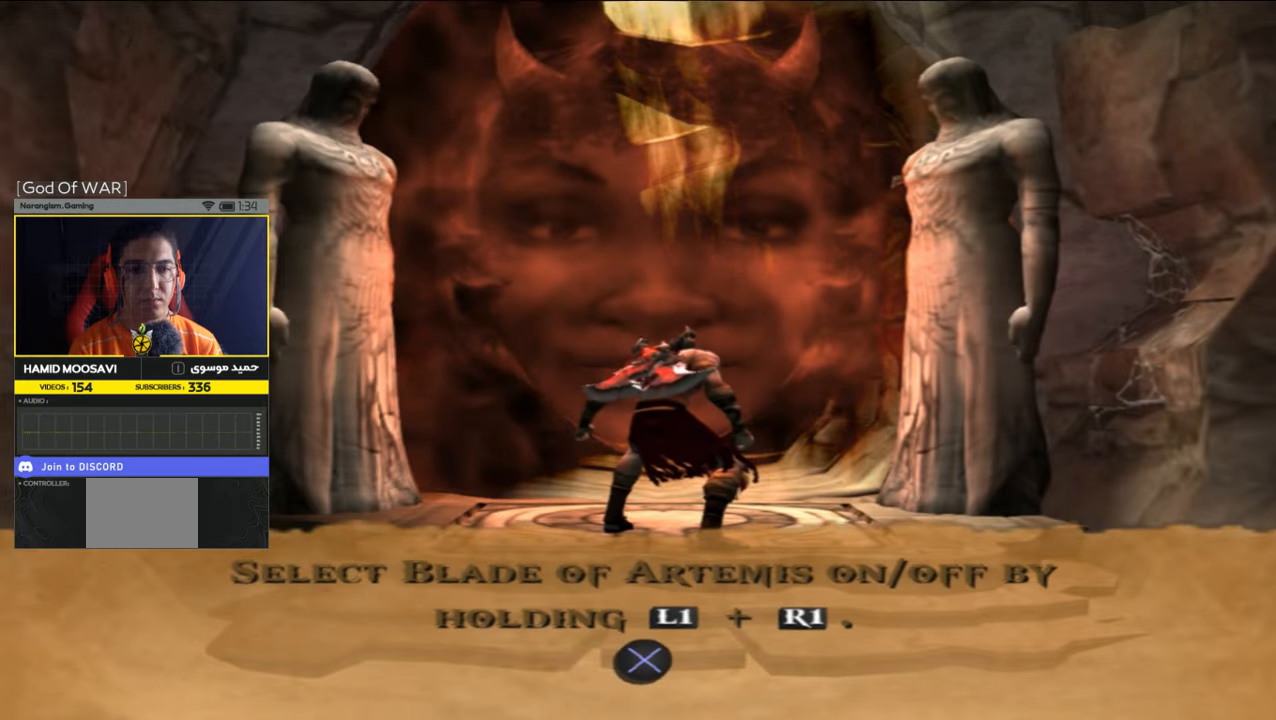
{"buttons": [], "left_stick": "center", "right_stick": "center", "events": [[67, "CROSS", "up"]]}